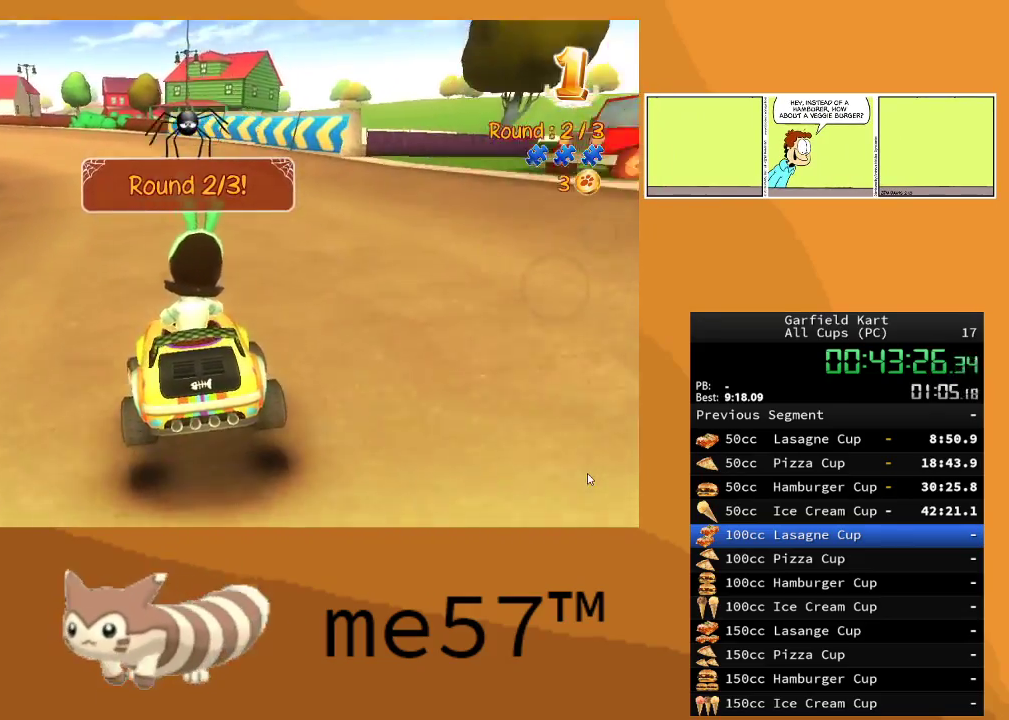
Gameplay with a controller (Xbox layout); each line is a JSON object with the inputs held at the frame after it. "events" lists button and stick changes between this image and that frame as [ms after this image, input, new state], when the widget could be followed in between. Not read: L3 R3.
{"buttons": ["B", "R2"], "left_stick": "right", "right_stick": "center", "events": [[367, "left_stick", "up-right"], [433, "left_stick", "right"]]}
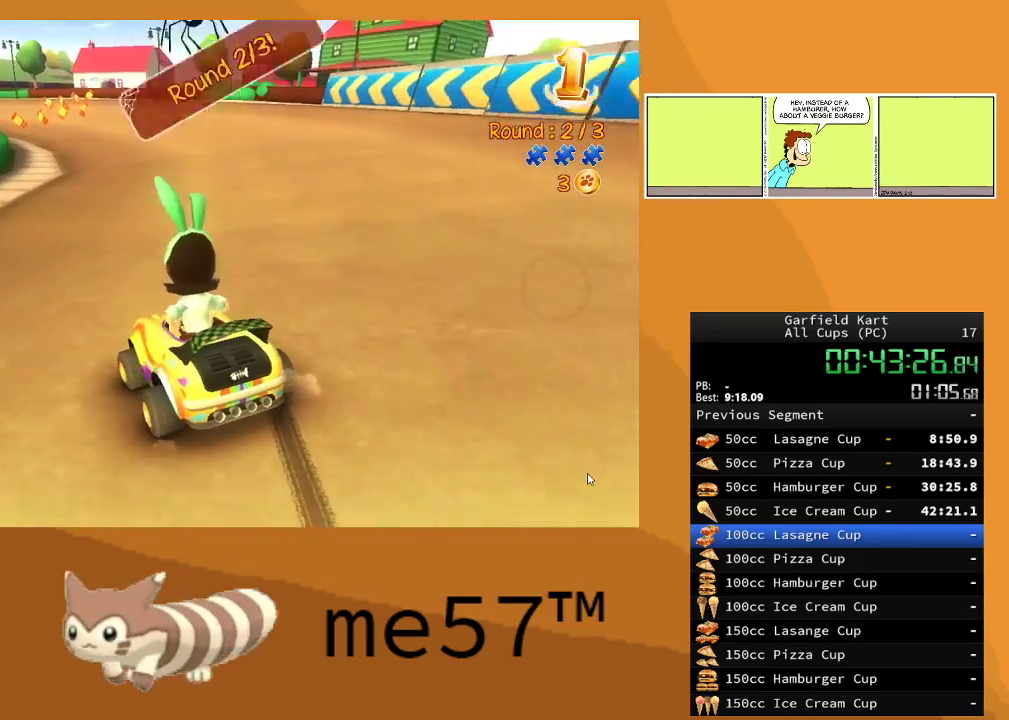
{"buttons": ["B", "R2"], "left_stick": "right", "right_stick": "center", "events": []}
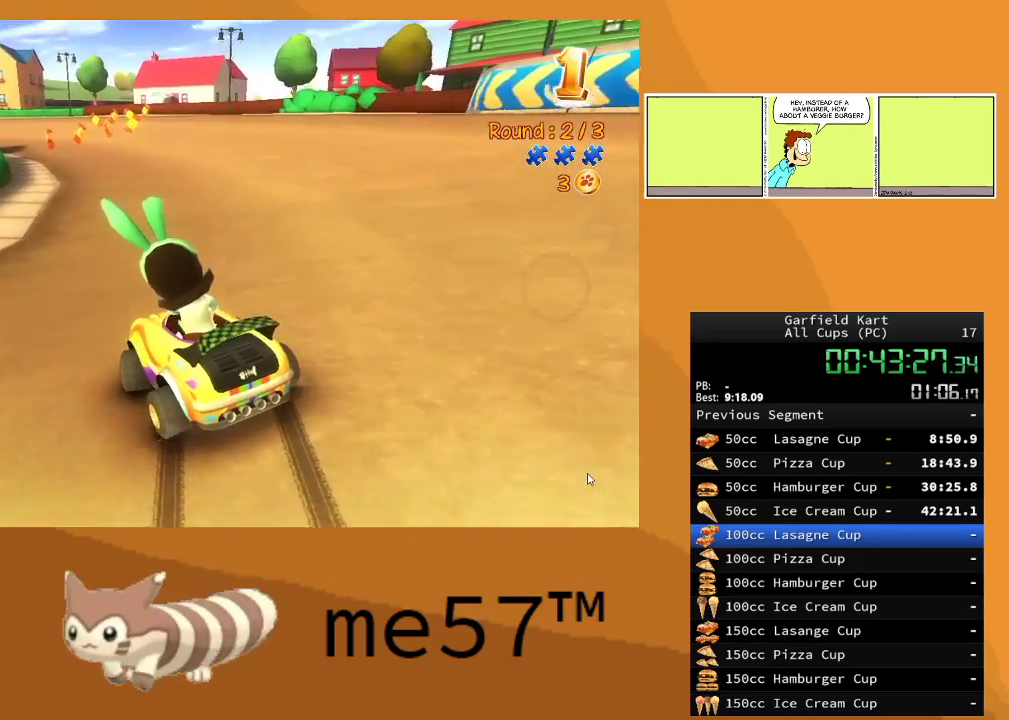
{"buttons": ["B", "R2"], "left_stick": "right", "right_stick": "center", "events": [[267, "left_stick", "up-left"], [367, "left_stick", "right"]]}
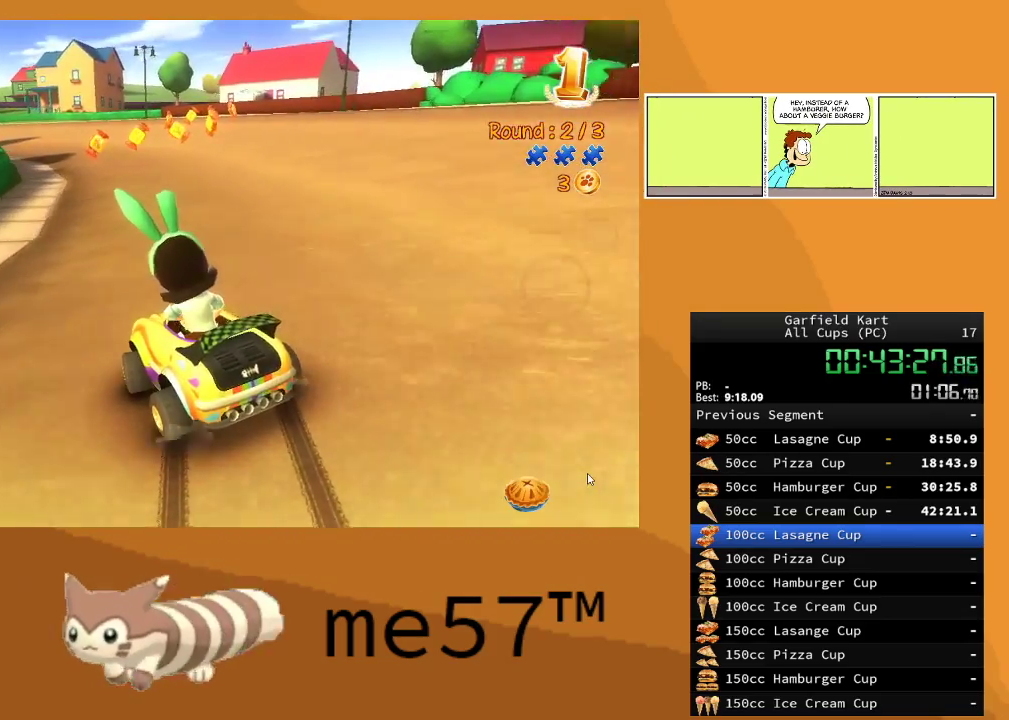
{"buttons": ["B", "L1", "R2"], "left_stick": "up-left", "right_stick": "center", "events": [[350, "left_stick", "up-left"], [367, "L1", "down"]]}
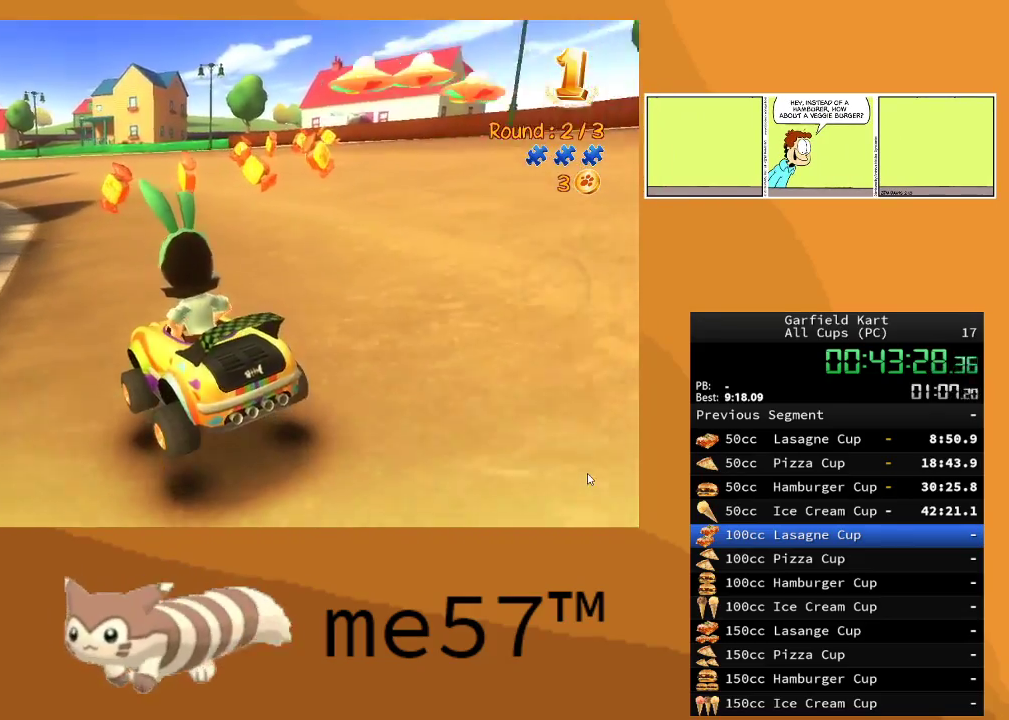
{"buttons": ["B", "R2"], "left_stick": "center", "right_stick": "center", "events": [[17, "L1", "up"], [433, "left_stick", "center"]]}
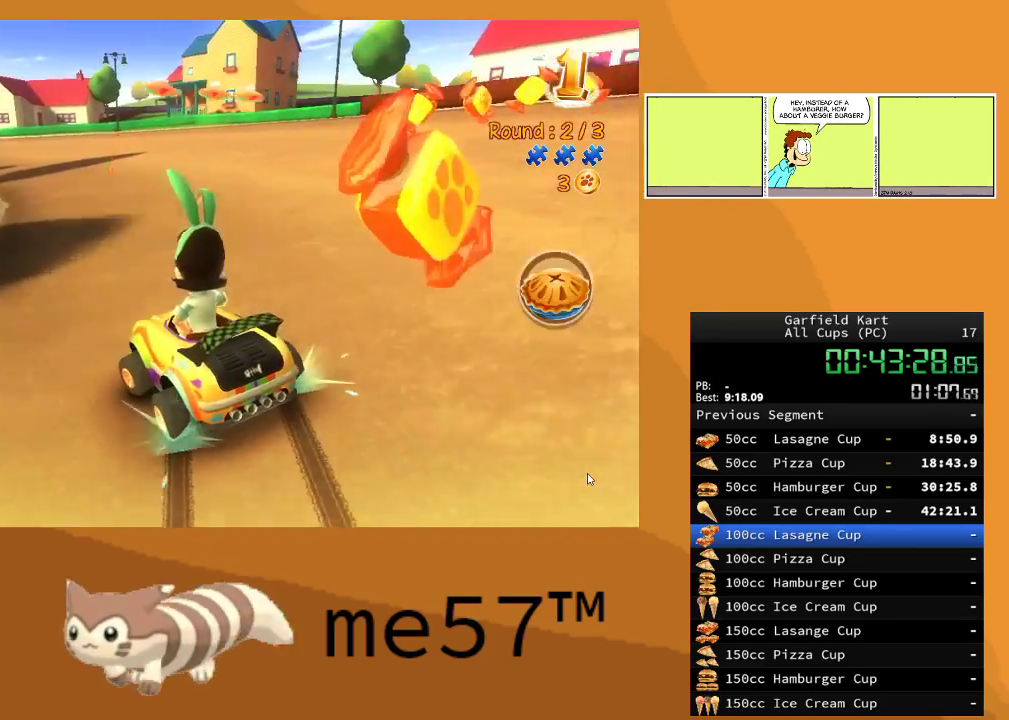
{"buttons": ["B", "R2"], "left_stick": "up-left", "right_stick": "center", "events": [[33, "left_stick", "right"], [250, "left_stick", "center"], [350, "left_stick", "up-left"]]}
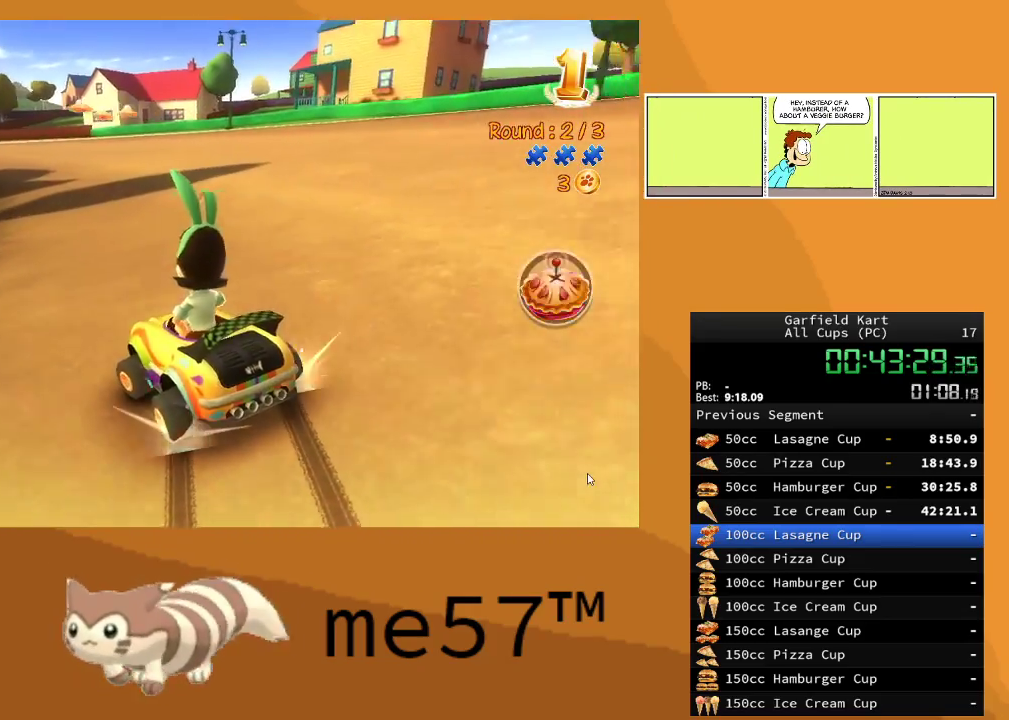
{"buttons": ["B", "R2"], "left_stick": "center", "right_stick": "center", "events": [[17, "left_stick", "center"], [250, "left_stick", "up-left"], [350, "left_stick", "center"]]}
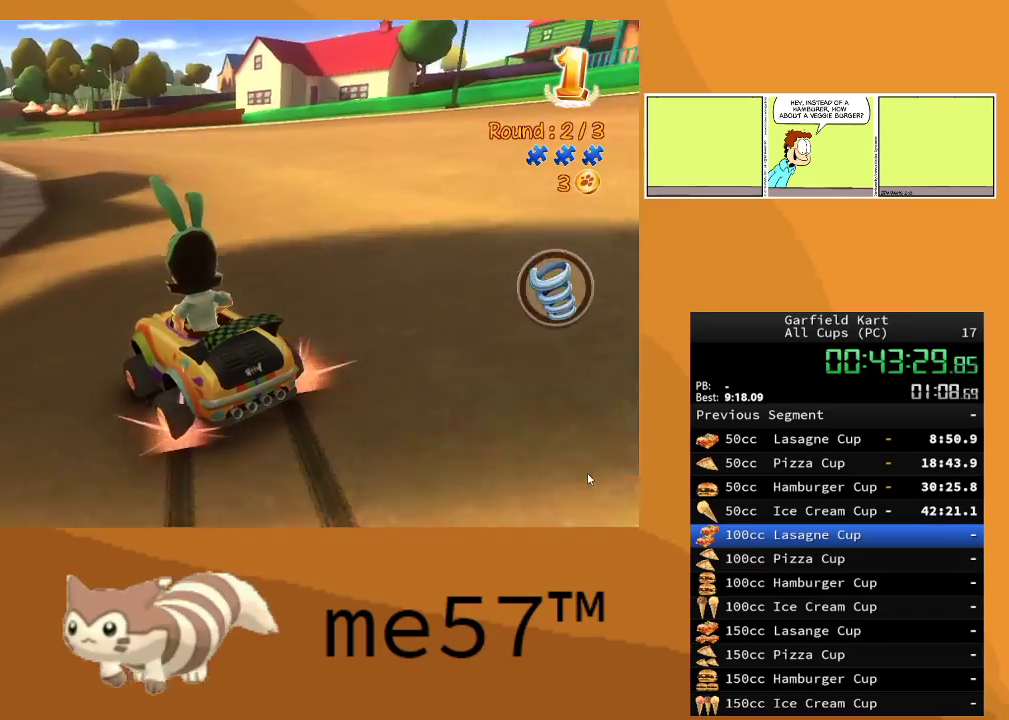
{"buttons": ["B", "R2"], "left_stick": "right", "right_stick": "center", "events": [[167, "left_stick", "up-left"], [300, "left_stick", "right"]]}
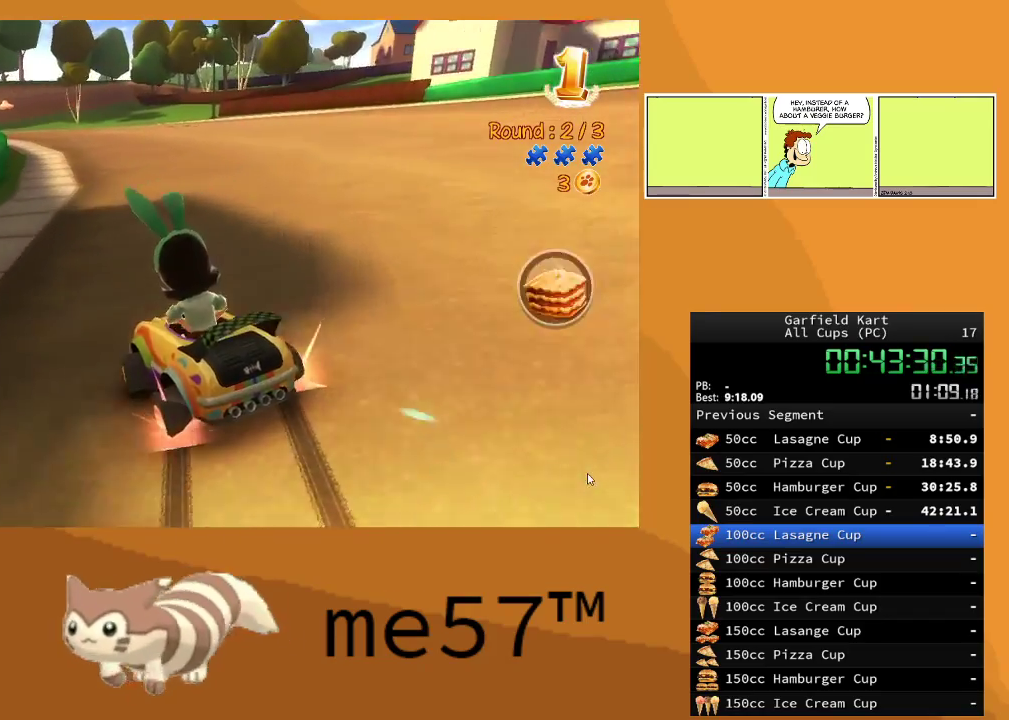
{"buttons": ["R2"], "left_stick": "right", "right_stick": "center", "events": [[83, "left_stick", "up-left"], [233, "left_stick", "right"], [433, "B", "up"]]}
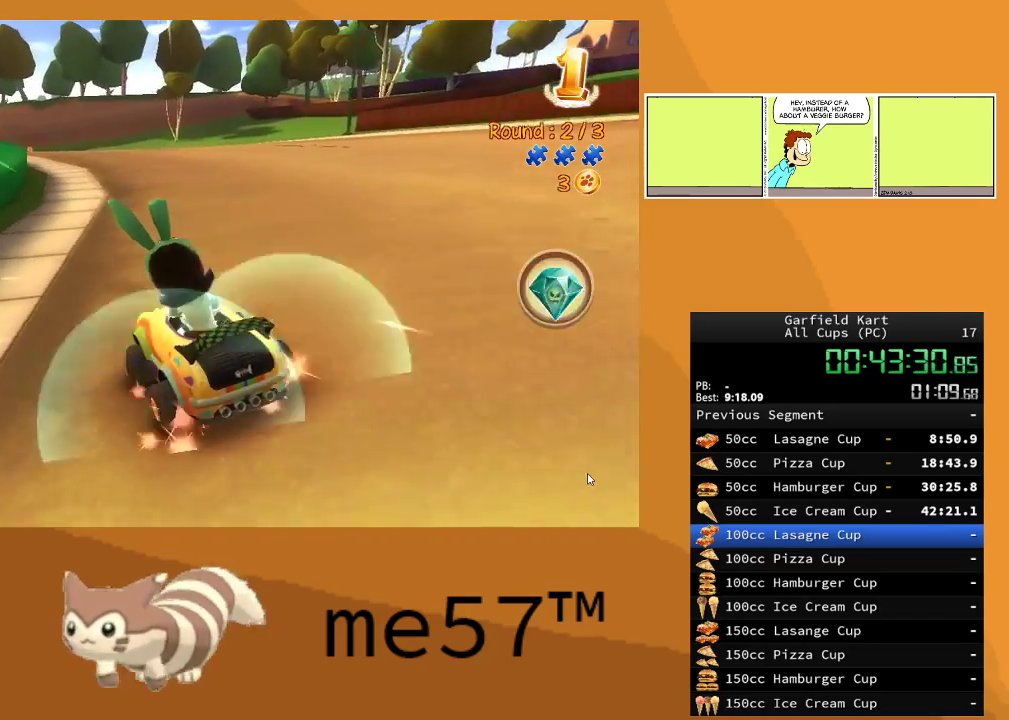
{"buttons": ["B", "R2"], "left_stick": "up-left", "right_stick": "center", "events": [[100, "left_stick", "center"], [367, "left_stick", "left"], [400, "B", "down"], [417, "left_stick", "up-left"]]}
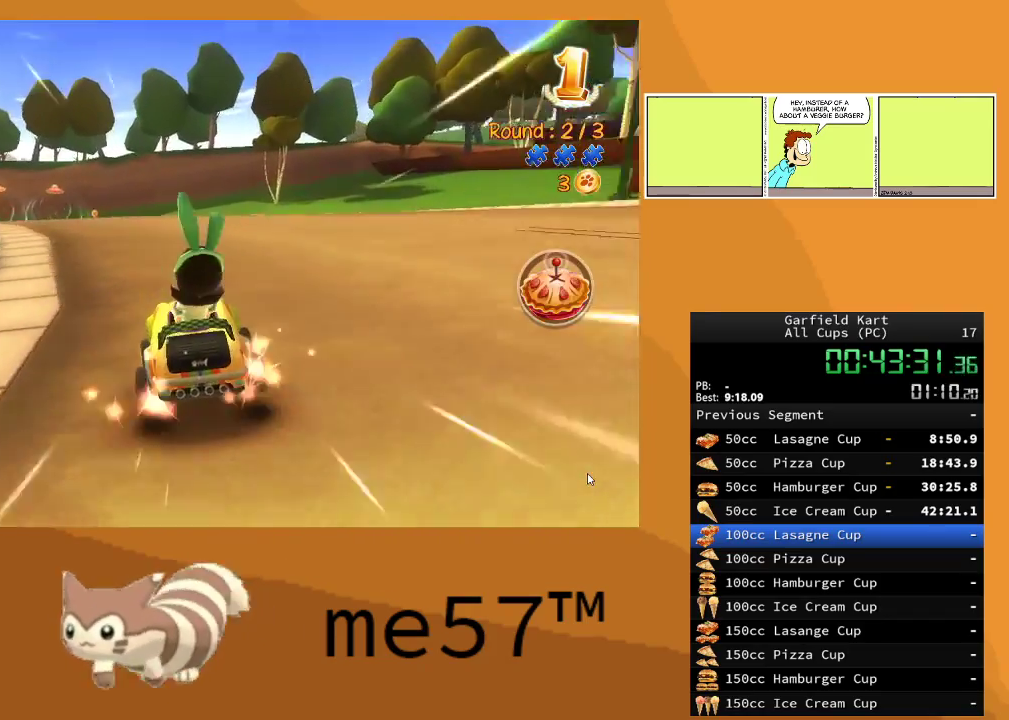
{"buttons": ["B", "R2"], "left_stick": "up-left", "right_stick": "center", "events": []}
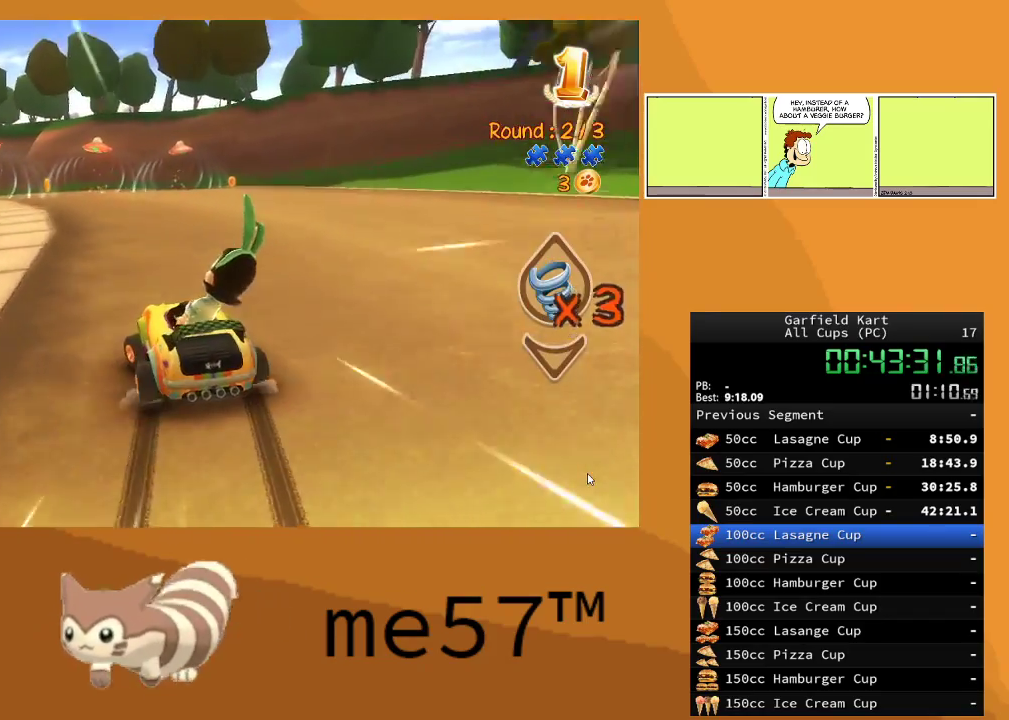
{"buttons": ["B", "R2"], "left_stick": "up-right", "right_stick": "center", "events": [[100, "left_stick", "up-right"], [233, "left_stick", "up-left"], [400, "left_stick", "up-right"]]}
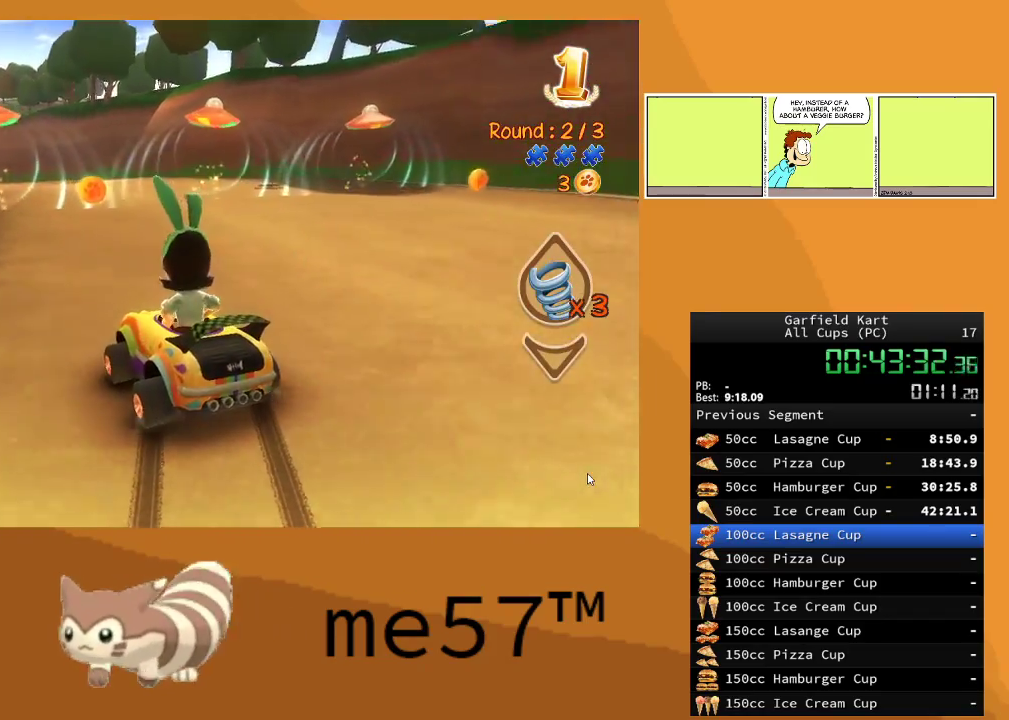
{"buttons": ["B", "R2"], "left_stick": "up-left", "right_stick": "center", "events": [[17, "left_stick", "up-left"], [133, "Y", "down"], [267, "Y", "up"]]}
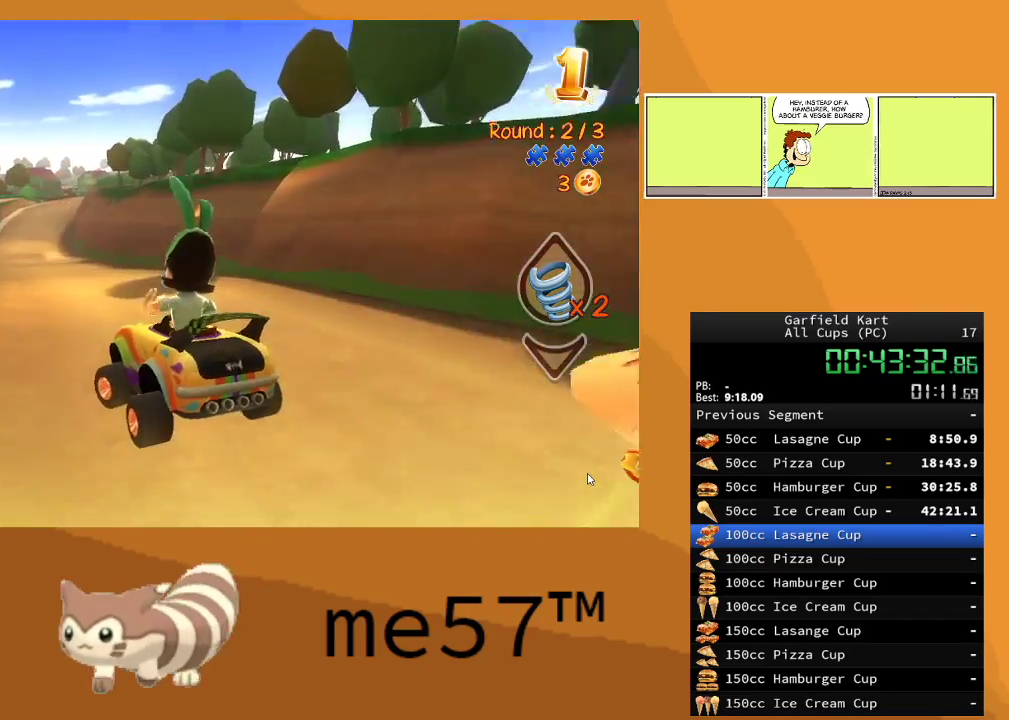
{"buttons": ["B", "R2"], "left_stick": "up-left", "right_stick": "center", "events": [[217, "left_stick", "up-right"], [267, "left_stick", "right"], [333, "B", "up"], [417, "left_stick", "up-left"], [433, "B", "down"]]}
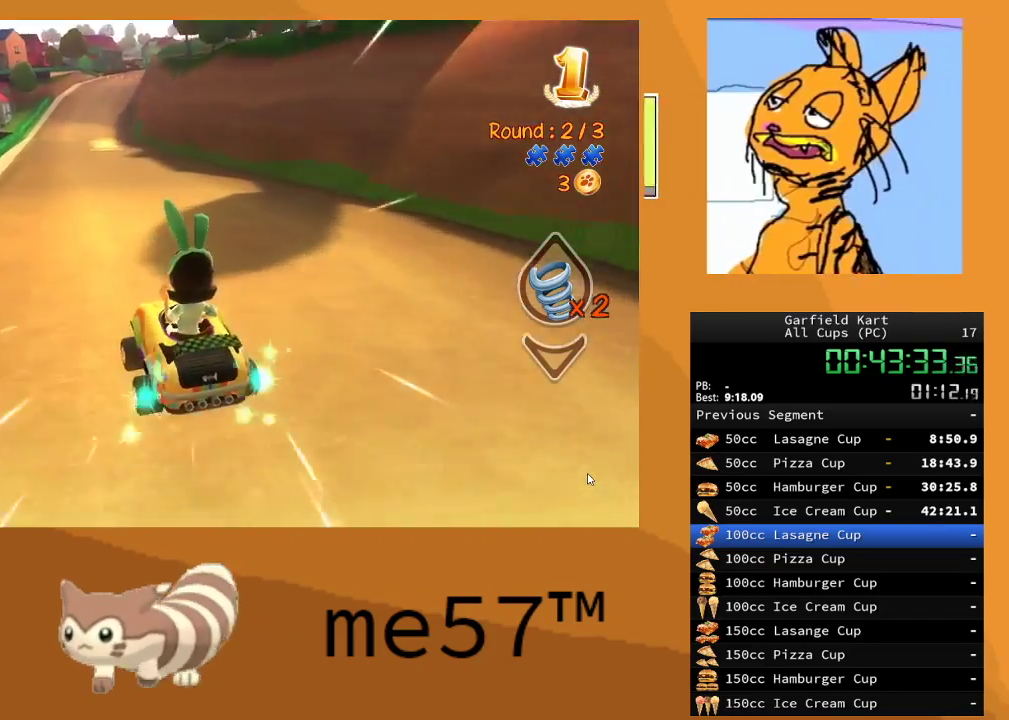
{"buttons": ["R2"], "left_stick": "center", "right_stick": "center", "events": [[200, "left_stick", "up-right"], [250, "left_stick", "right"], [267, "B", "up"], [500, "left_stick", "center"]]}
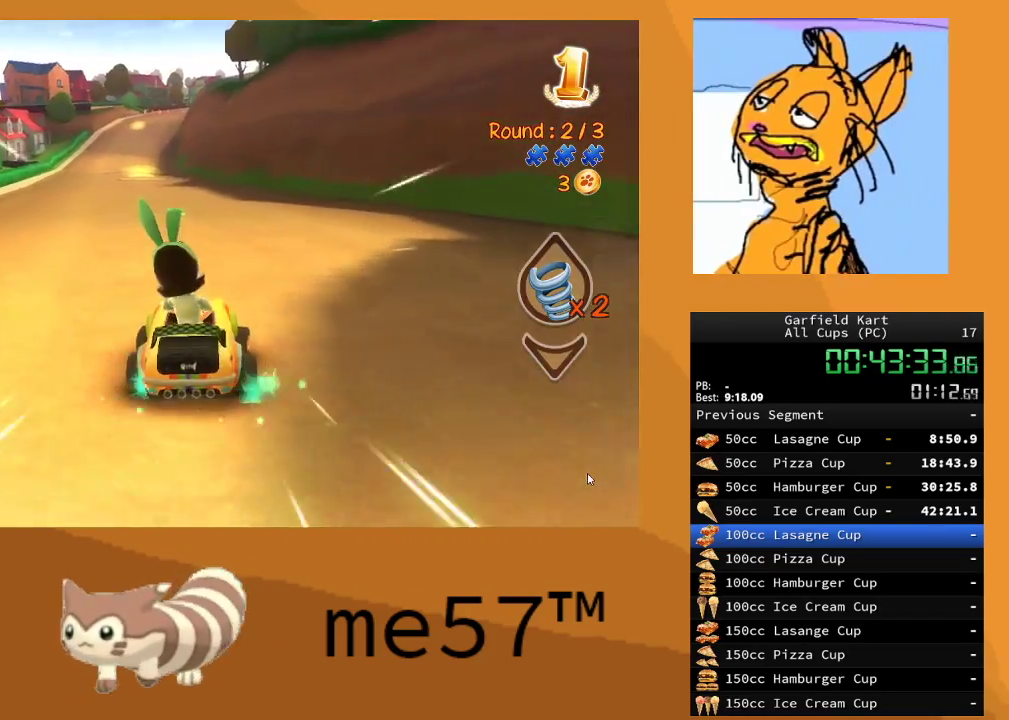
{"buttons": ["R2"], "left_stick": "up-left", "right_stick": "center", "events": [[183, "left_stick", "up-left"]]}
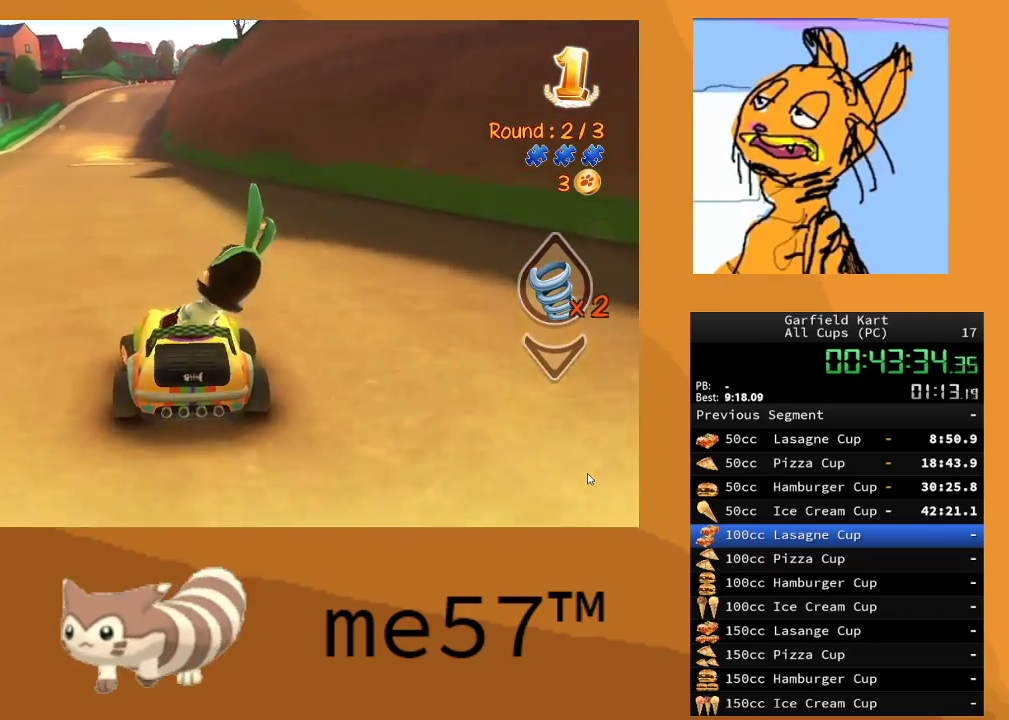
{"buttons": ["R2"], "left_stick": "center", "right_stick": "center", "events": [[50, "left_stick", "center"]]}
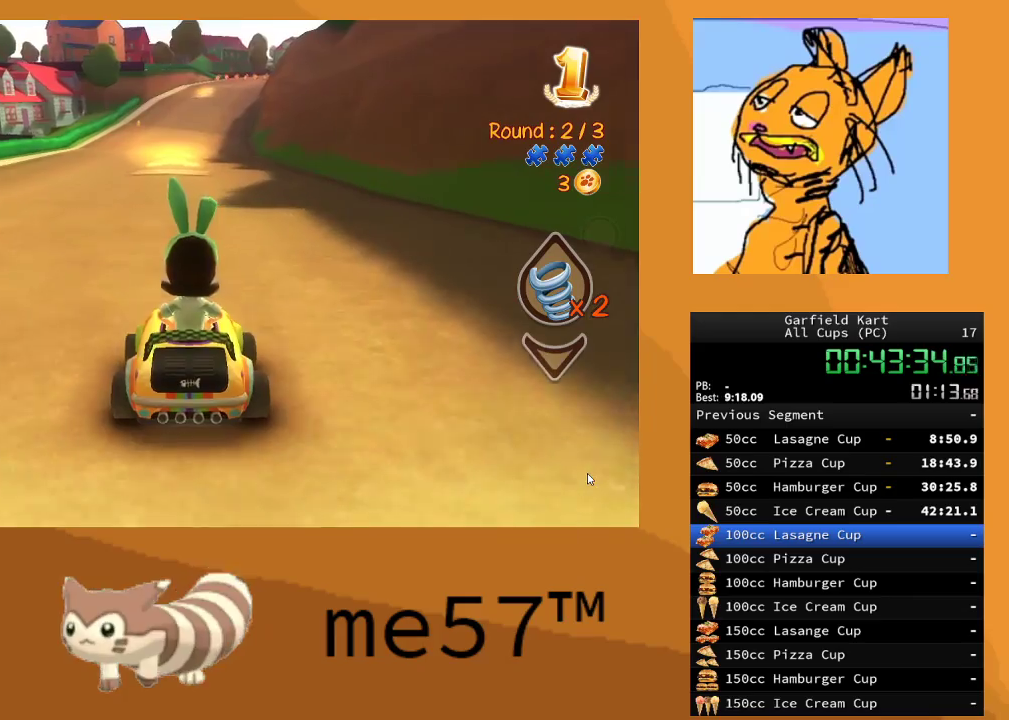
{"buttons": ["R2"], "left_stick": "center", "right_stick": "center", "events": [[200, "left_stick", "left"], [367, "left_stick", "center"], [433, "left_stick", "right"], [500, "left_stick", "center"]]}
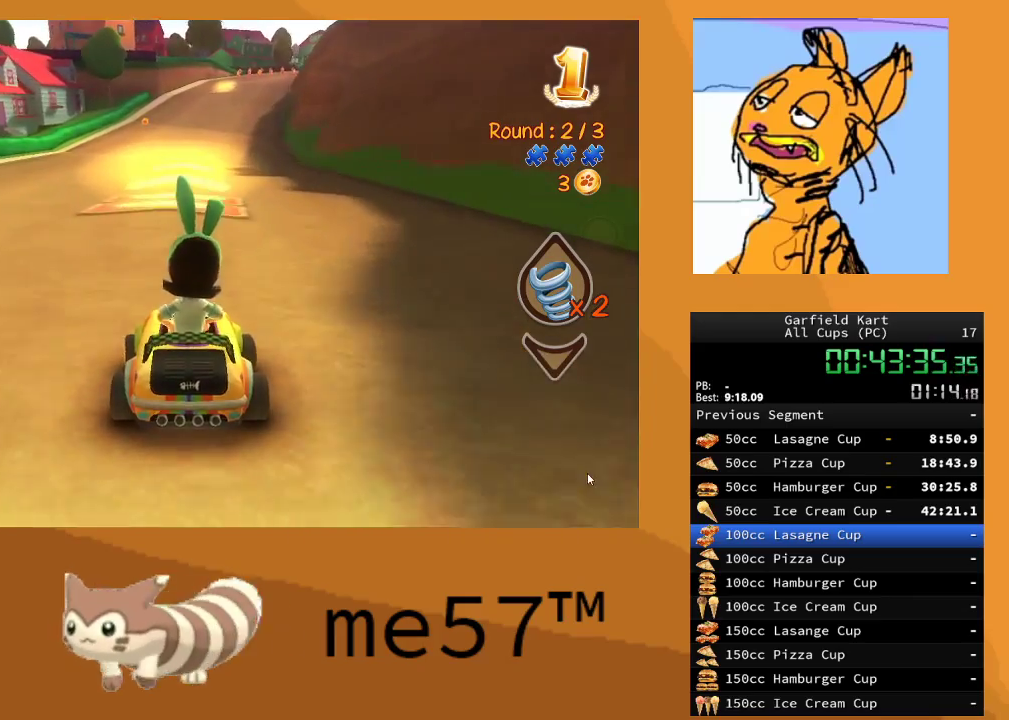
{"buttons": ["R2"], "left_stick": "center", "right_stick": "center", "events": []}
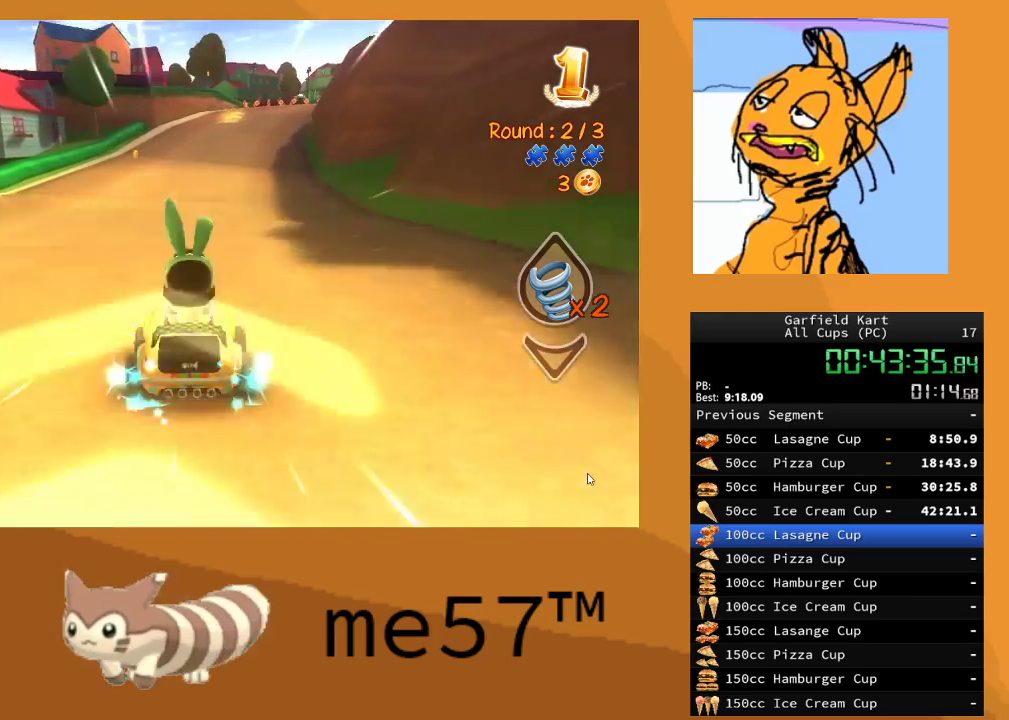
{"buttons": ["R2"], "left_stick": "center", "right_stick": "center", "events": [[100, "left_stick", "left"], [233, "left_stick", "center"]]}
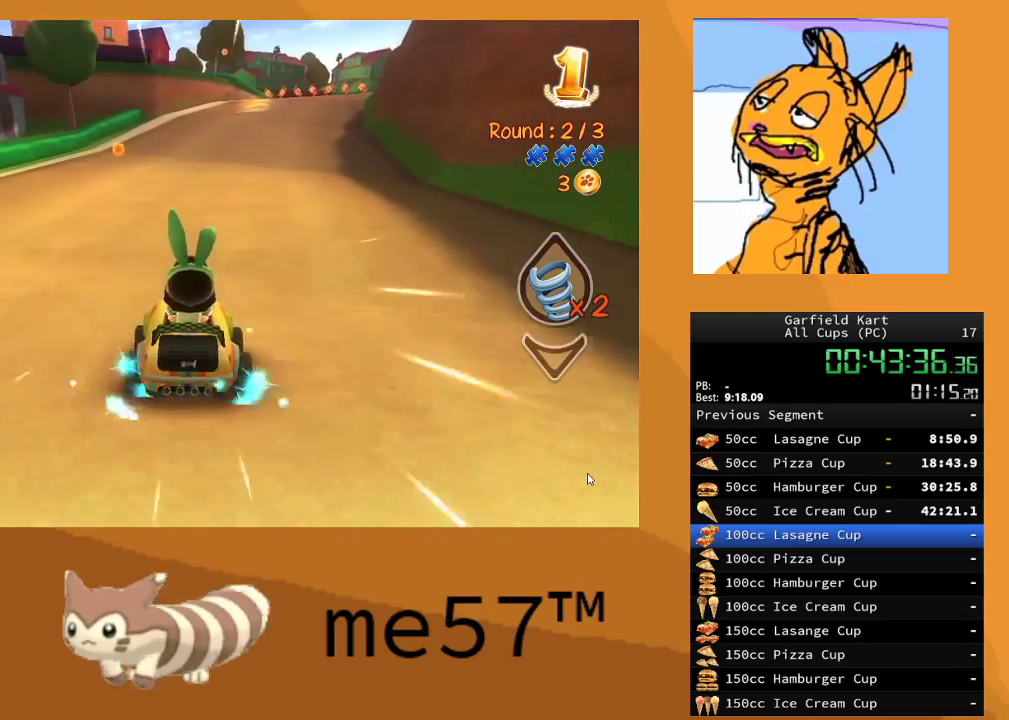
{"buttons": ["R2"], "left_stick": "center", "right_stick": "center", "events": [[150, "left_stick", "right"], [433, "left_stick", "center"]]}
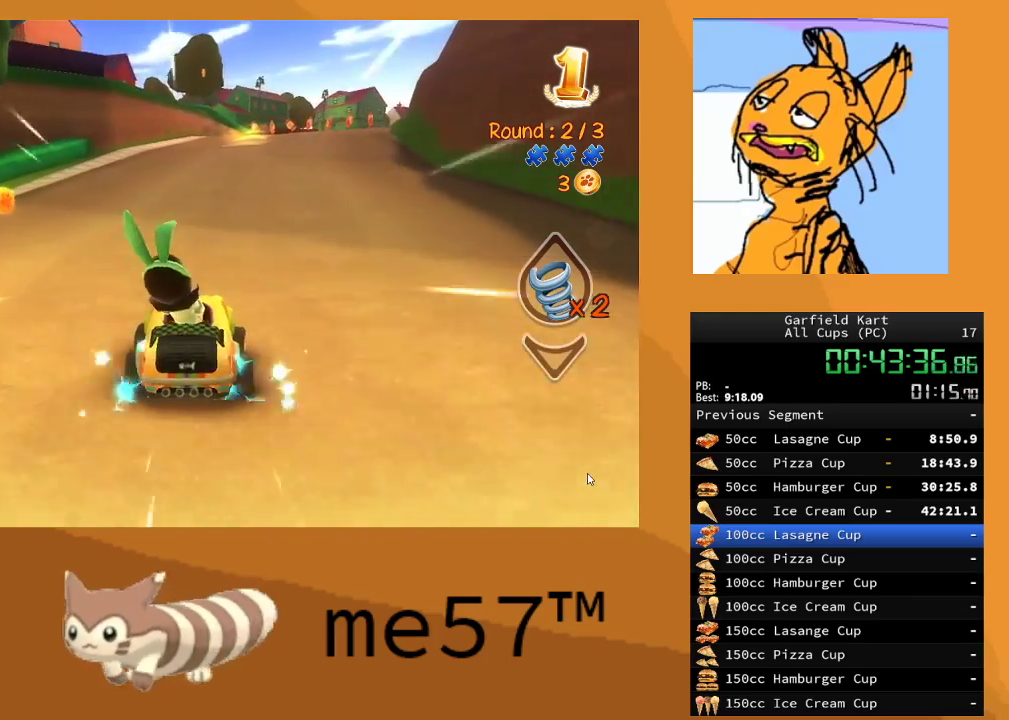
{"buttons": ["R2"], "left_stick": "center", "right_stick": "center", "events": []}
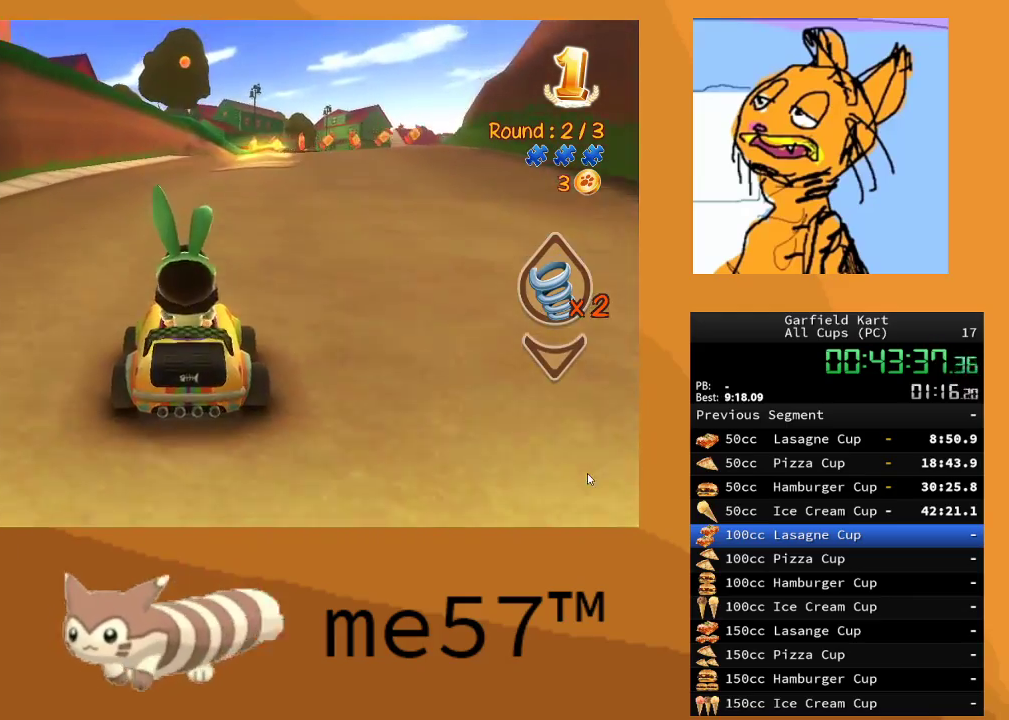
{"buttons": ["R2"], "left_stick": "center", "right_stick": "center", "events": [[83, "left_stick", "right"], [417, "left_stick", "center"]]}
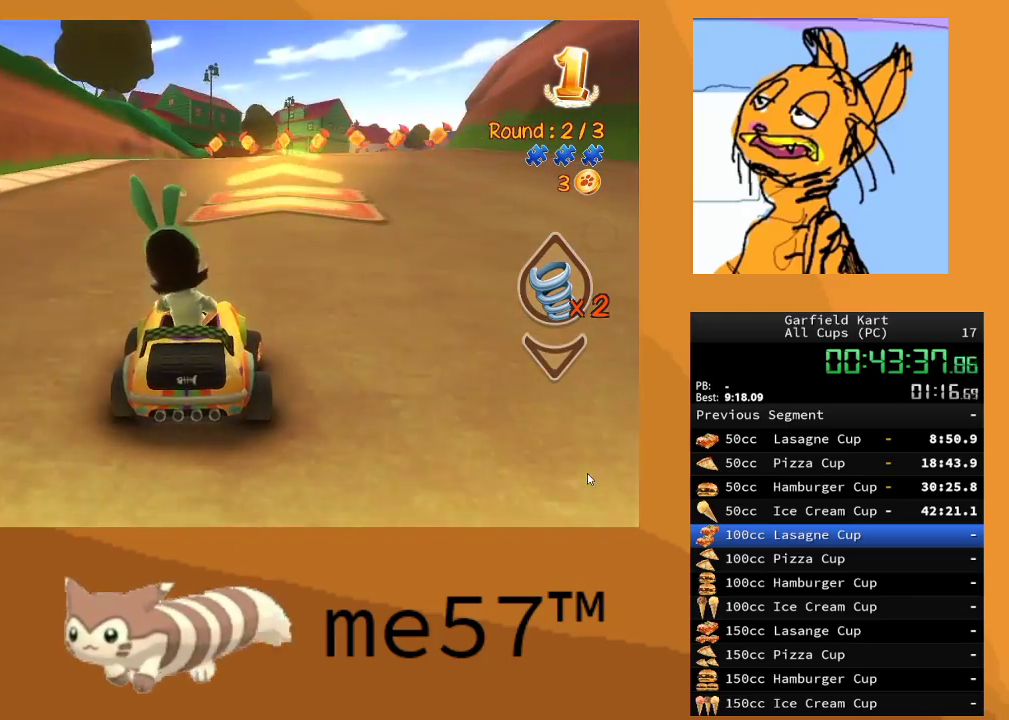
{"buttons": ["R2"], "left_stick": "up-left", "right_stick": "center", "events": [[33, "left_stick", "right"], [317, "left_stick", "center"], [433, "left_stick", "up-left"]]}
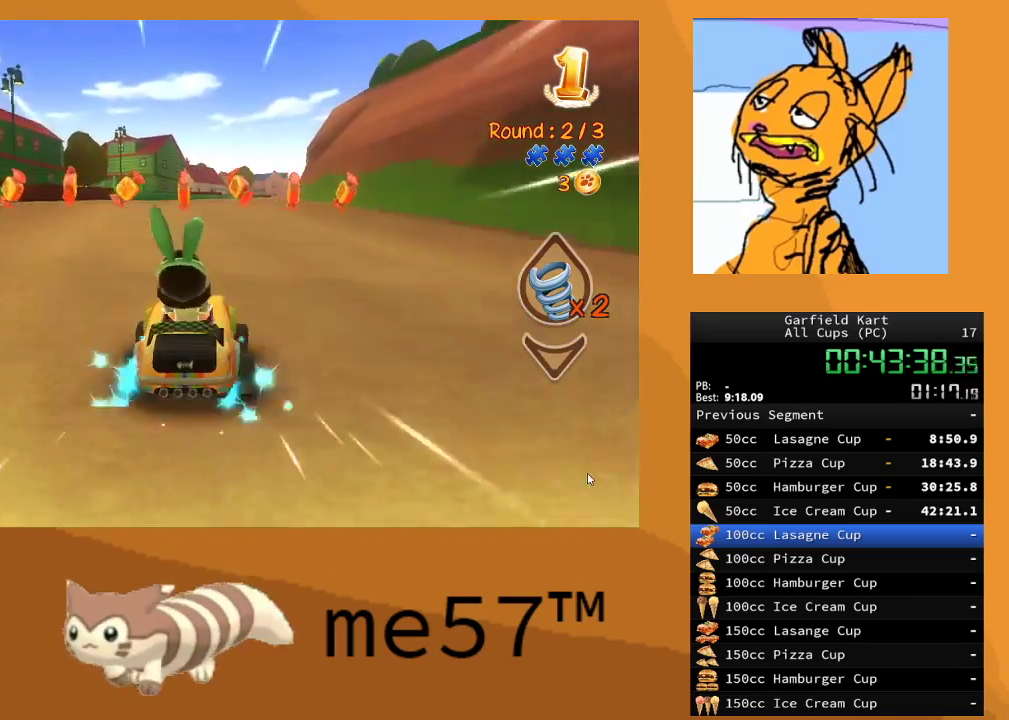
{"buttons": ["R2"], "left_stick": "up-left", "right_stick": "center", "events": [[117, "left_stick", "right"], [300, "left_stick", "up-left"]]}
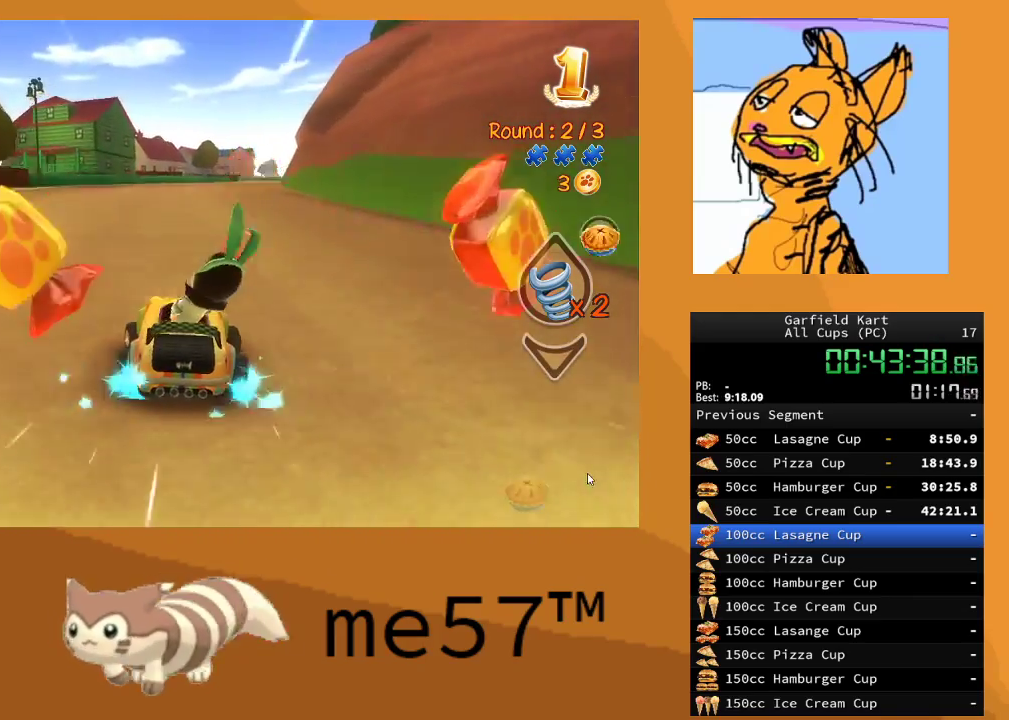
{"buttons": ["R2"], "left_stick": "center", "right_stick": "center", "events": [[117, "left_stick", "right"], [467, "left_stick", "center"]]}
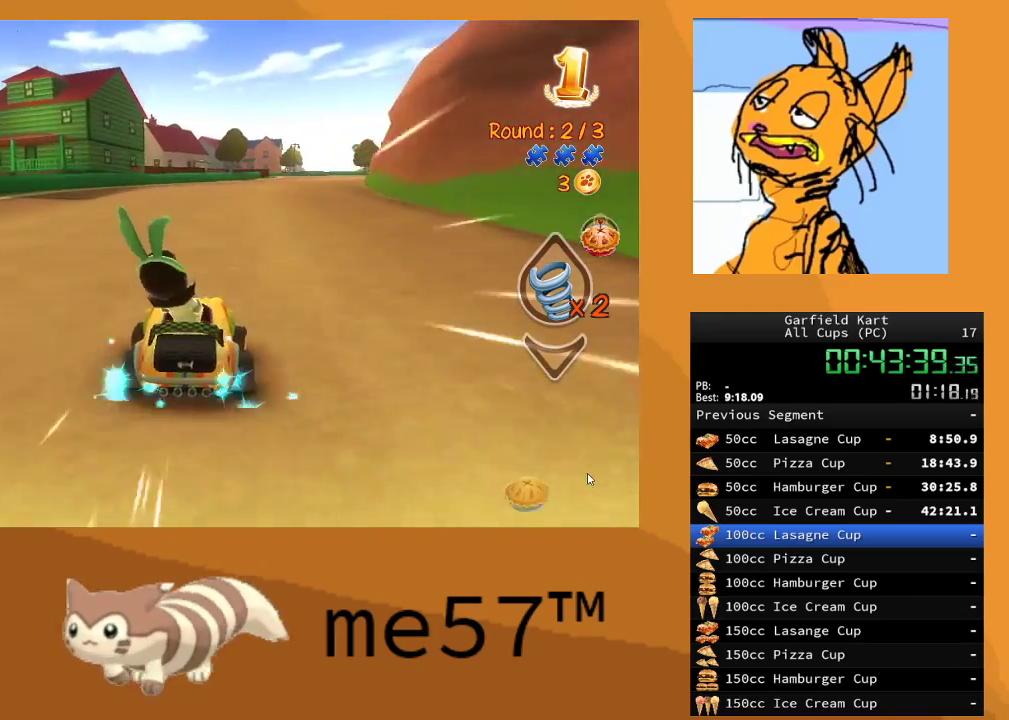
{"buttons": ["R2"], "left_stick": "right", "right_stick": "center", "events": [[400, "left_stick", "right"]]}
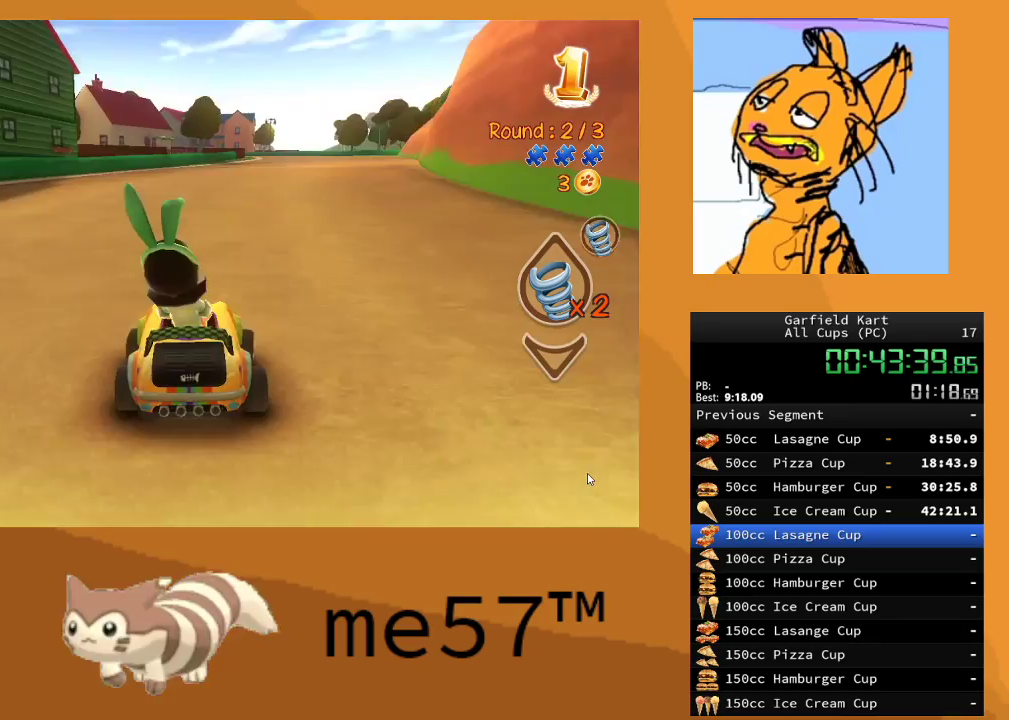
{"buttons": ["R2"], "left_stick": "center", "right_stick": "center", "events": [[417, "left_stick", "center"]]}
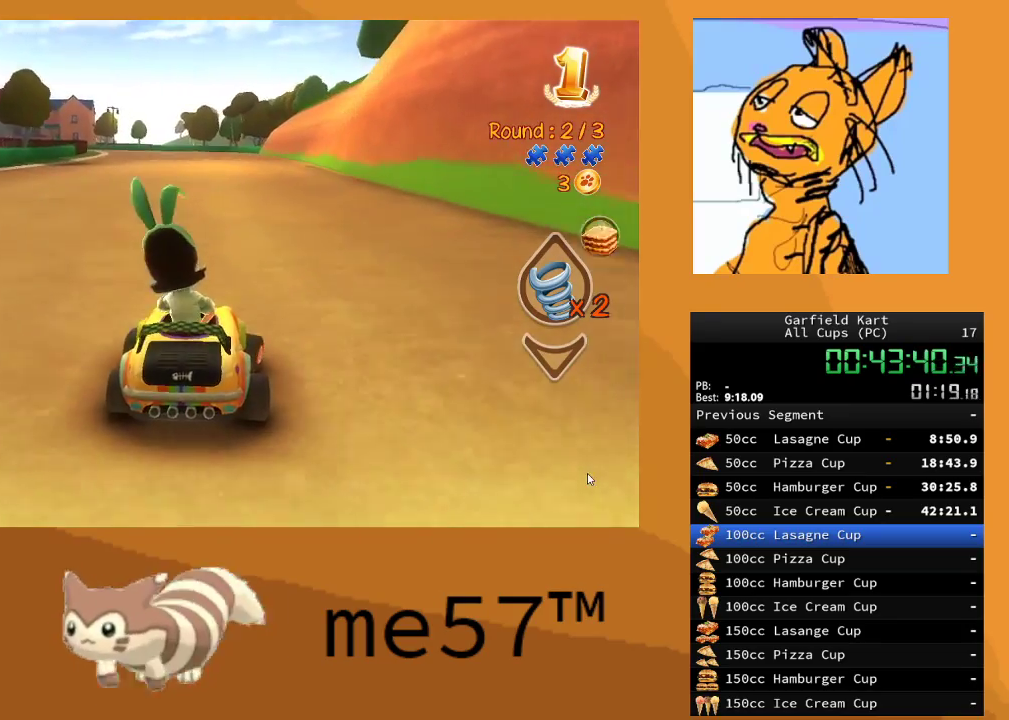
{"buttons": ["R2"], "left_stick": "left", "right_stick": "center", "events": [[450, "left_stick", "left"]]}
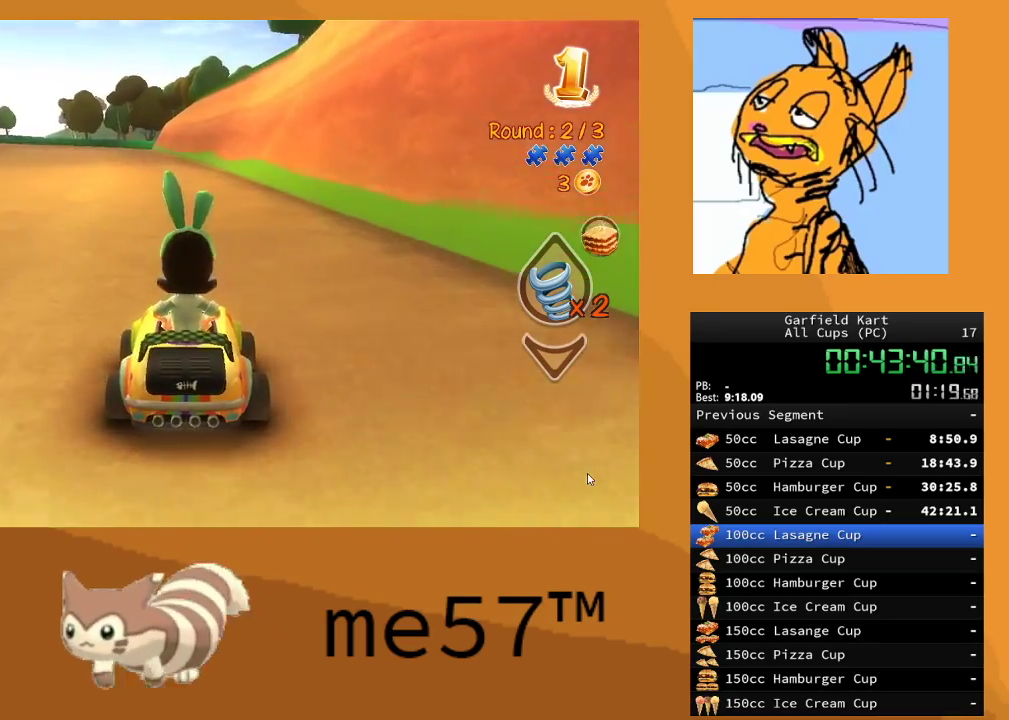
{"buttons": ["B", "R2"], "left_stick": "up-left", "right_stick": "center", "events": [[117, "left_stick", "center"], [450, "left_stick", "up-left"], [483, "B", "down"]]}
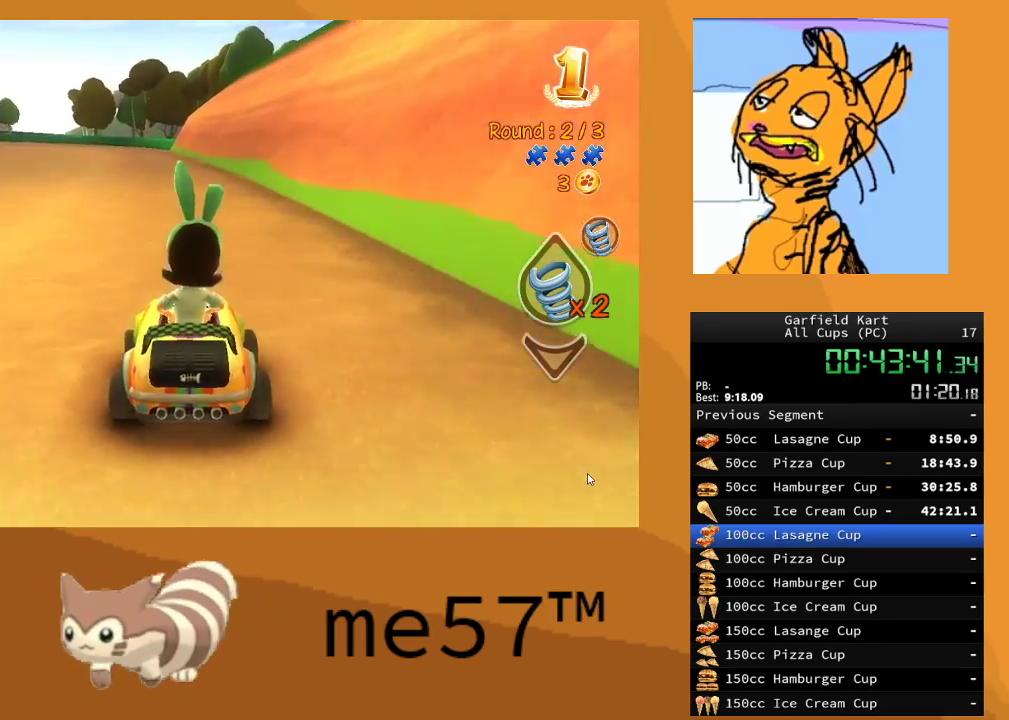
{"buttons": ["B", "R2"], "left_stick": "up-right", "right_stick": "center", "events": [[450, "left_stick", "up-right"]]}